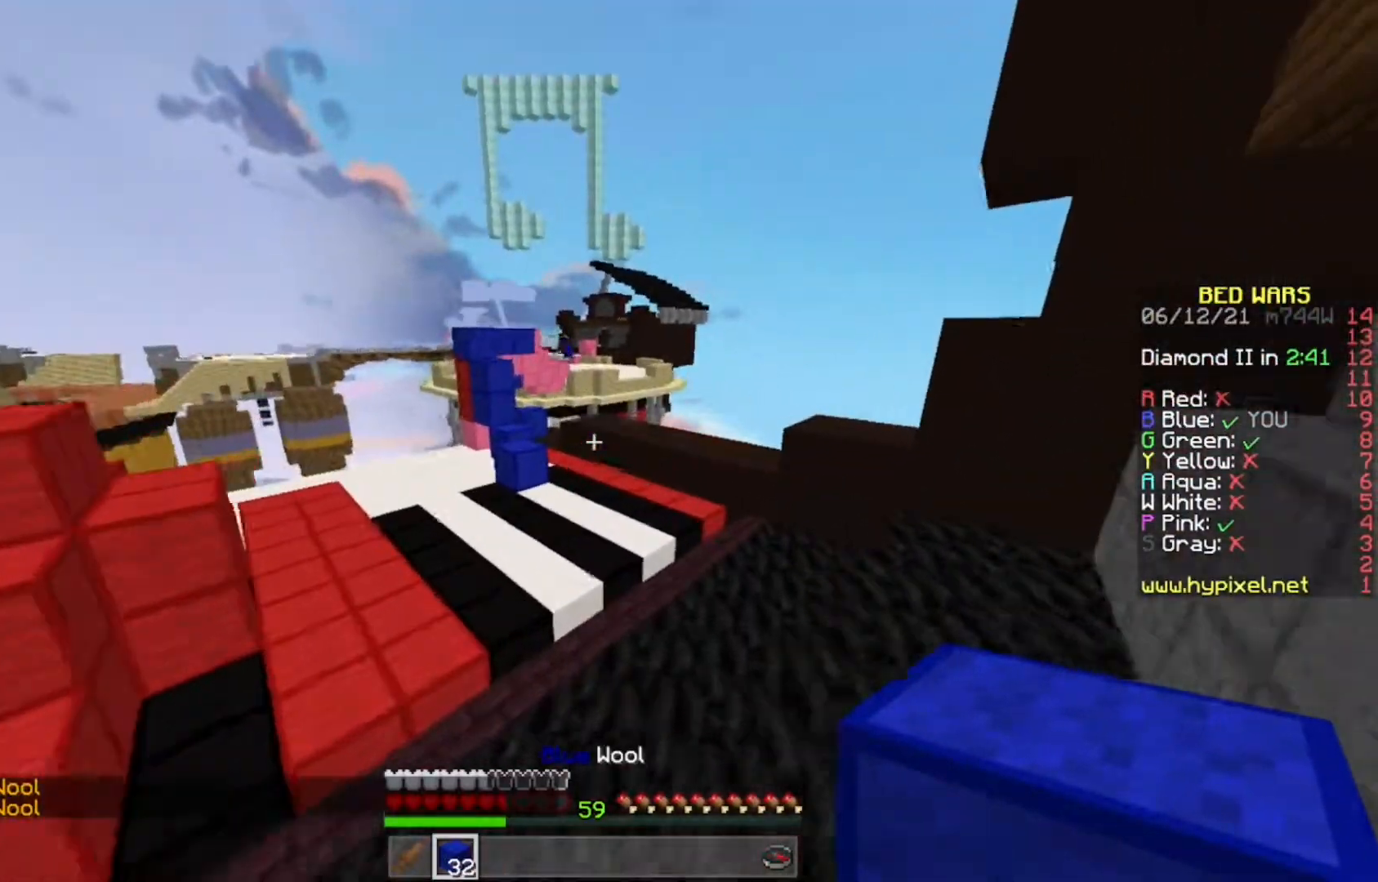
Gameplay with keyboard and mouse; each line is a JSON object with the keys and mouse buttons held at the frame after it. "events" lists presses ("down") and releases ("up") of "a", "d", "s", "w", "mouse_left" and "mouse_right" between this image and that frame as [ms after this image, input, new state], when the widget could be followed in between. "mouse_left", "mouse_right" = the "left", "right" buttons of the "mouse" list. No other keys are recorded. Fast repeated clicks can show as one long hold. Mouse movement is not recorded.
{"keys": ["d", "s"], "mouse": [], "events": [[283, "d", "down"], [283, "s", "down"], [283, "w", "up"]]}
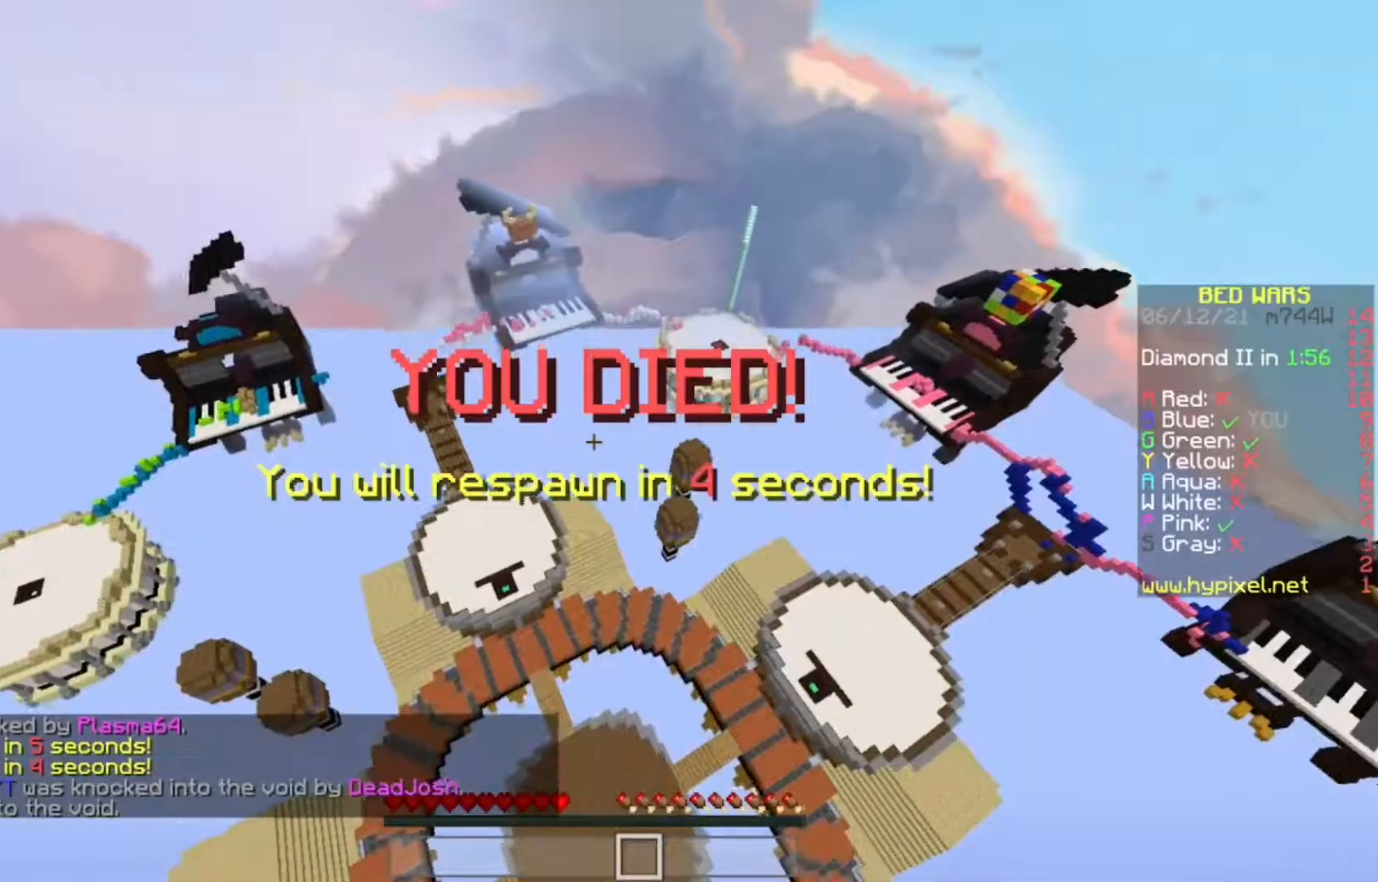
{"keys": ["s"], "mouse": [], "events": [[50, "d", "up"]]}
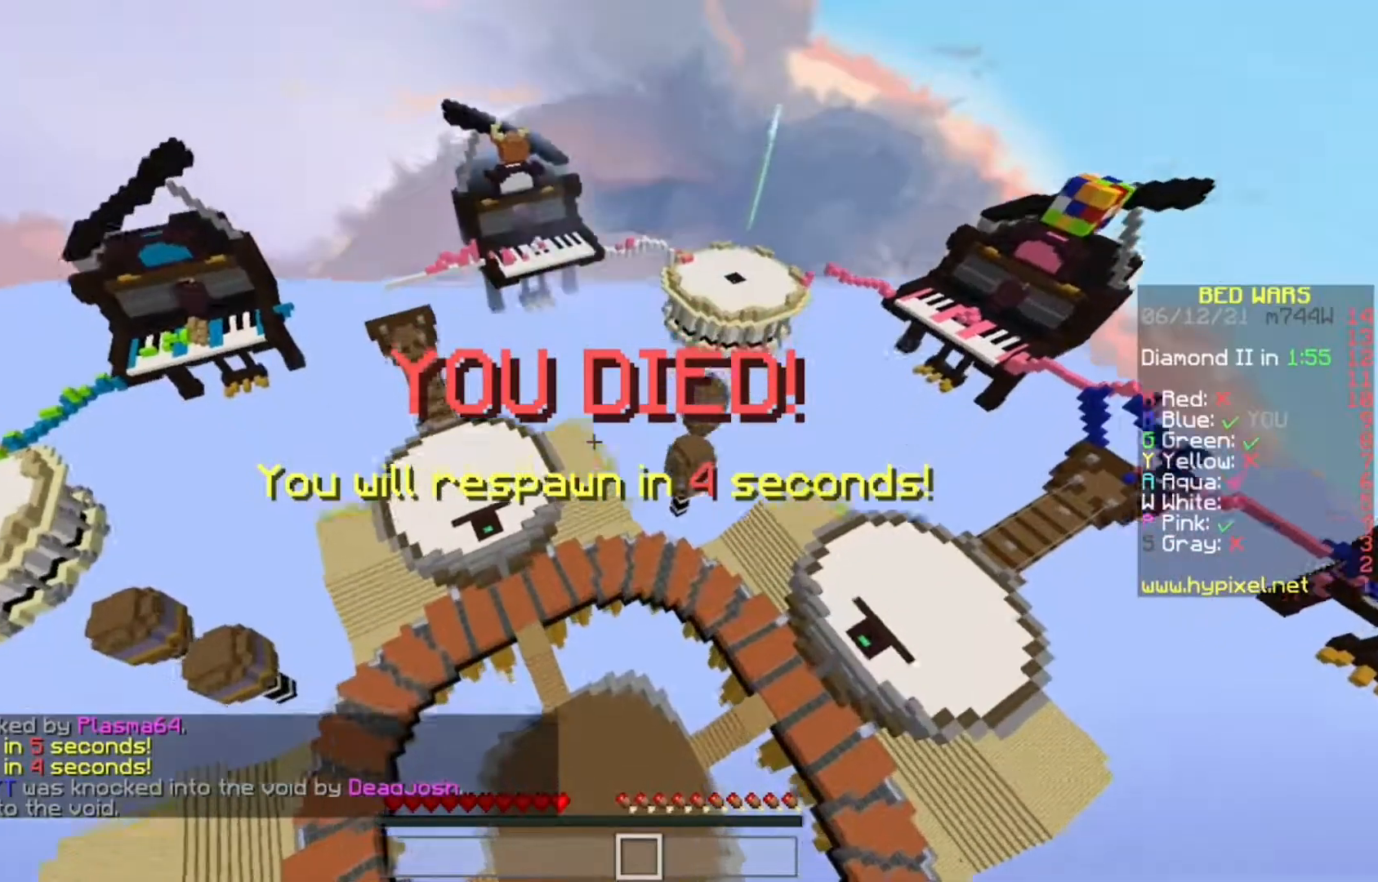
{"keys": ["w"], "mouse": [], "events": [[50, "s", "up"], [333, "w", "down"]]}
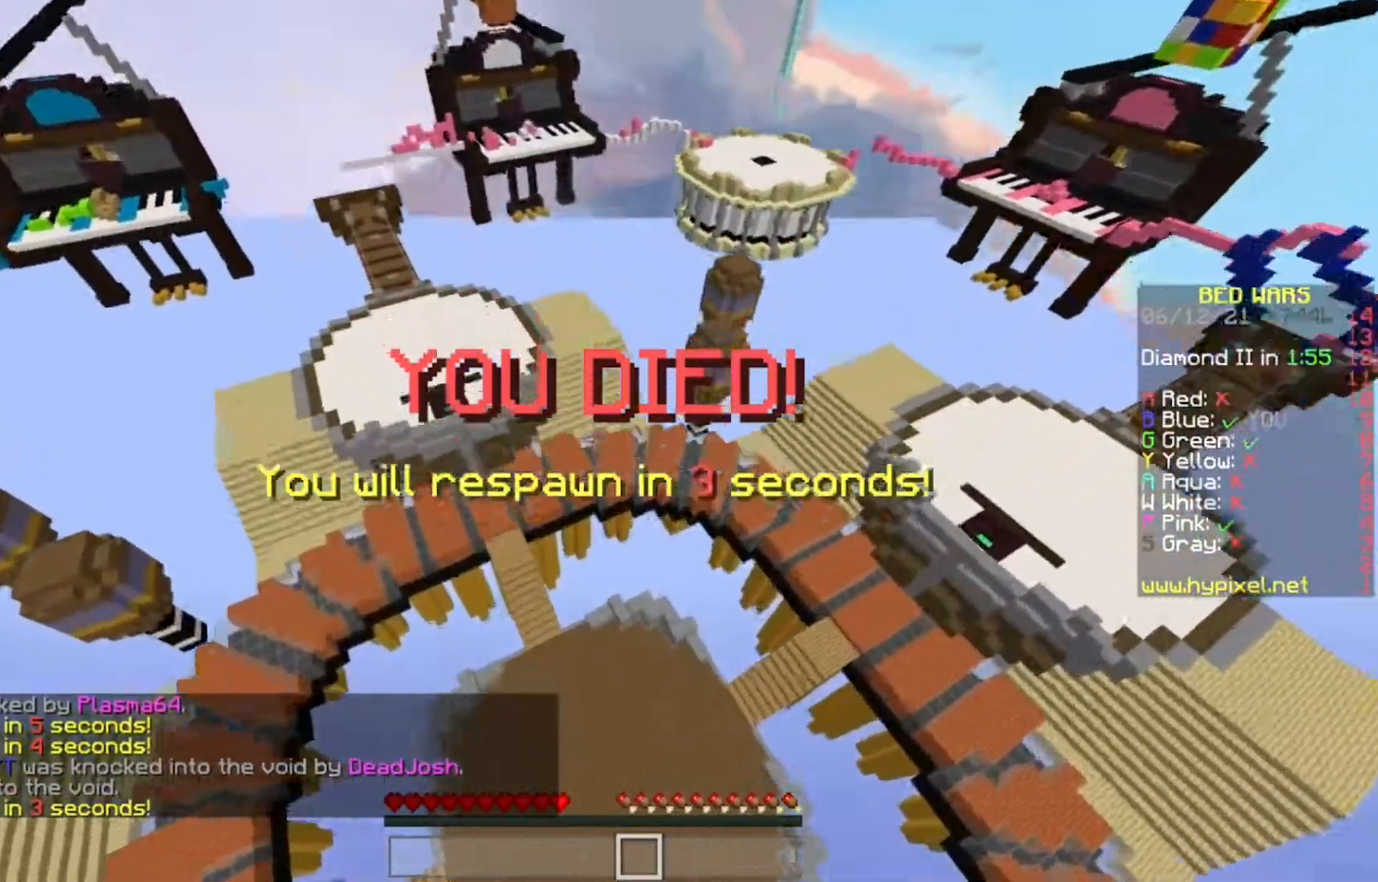
{"keys": ["w"], "mouse": [], "events": []}
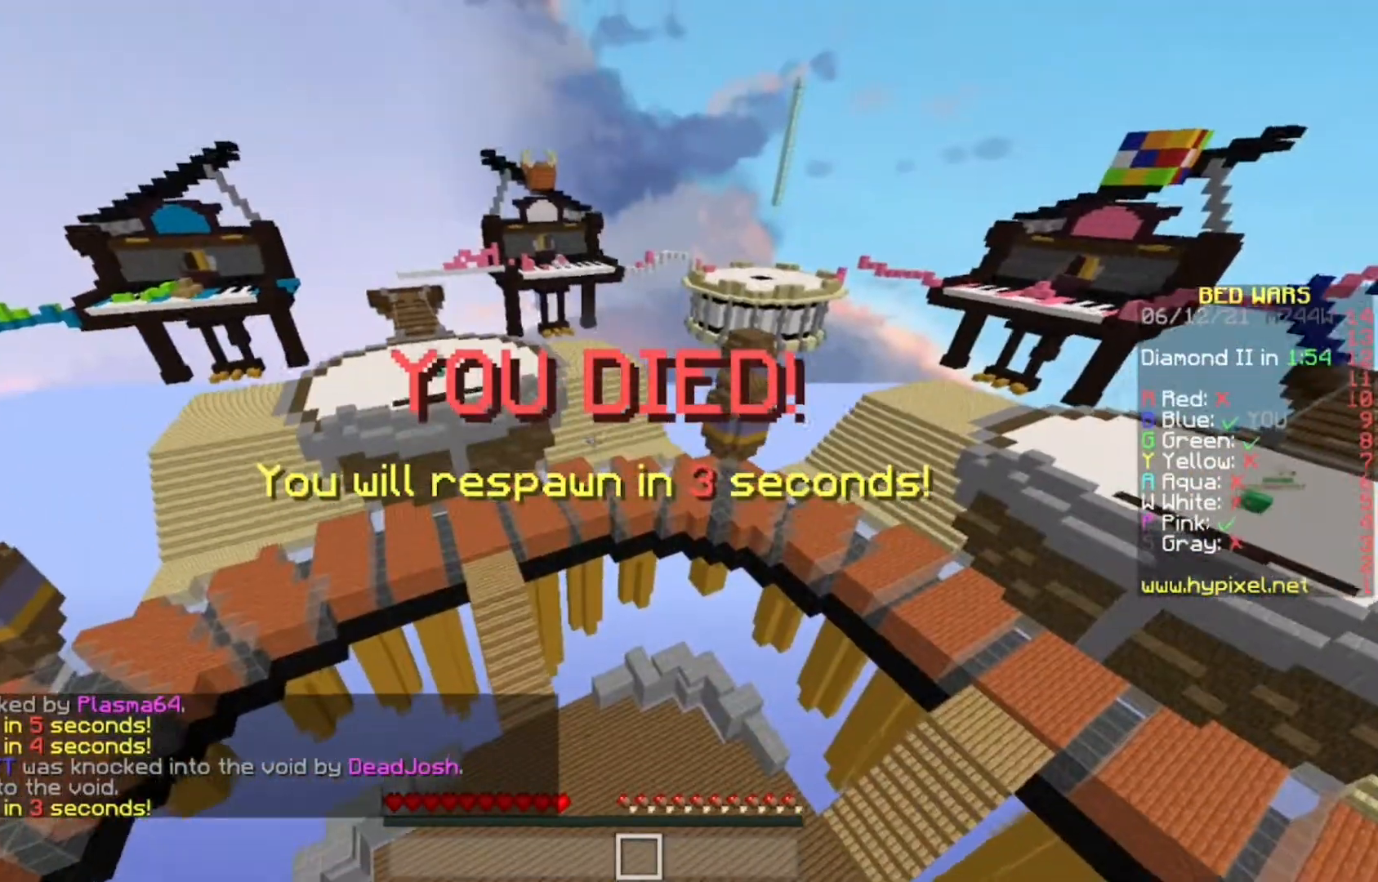
{"keys": ["w"], "mouse": [], "events": []}
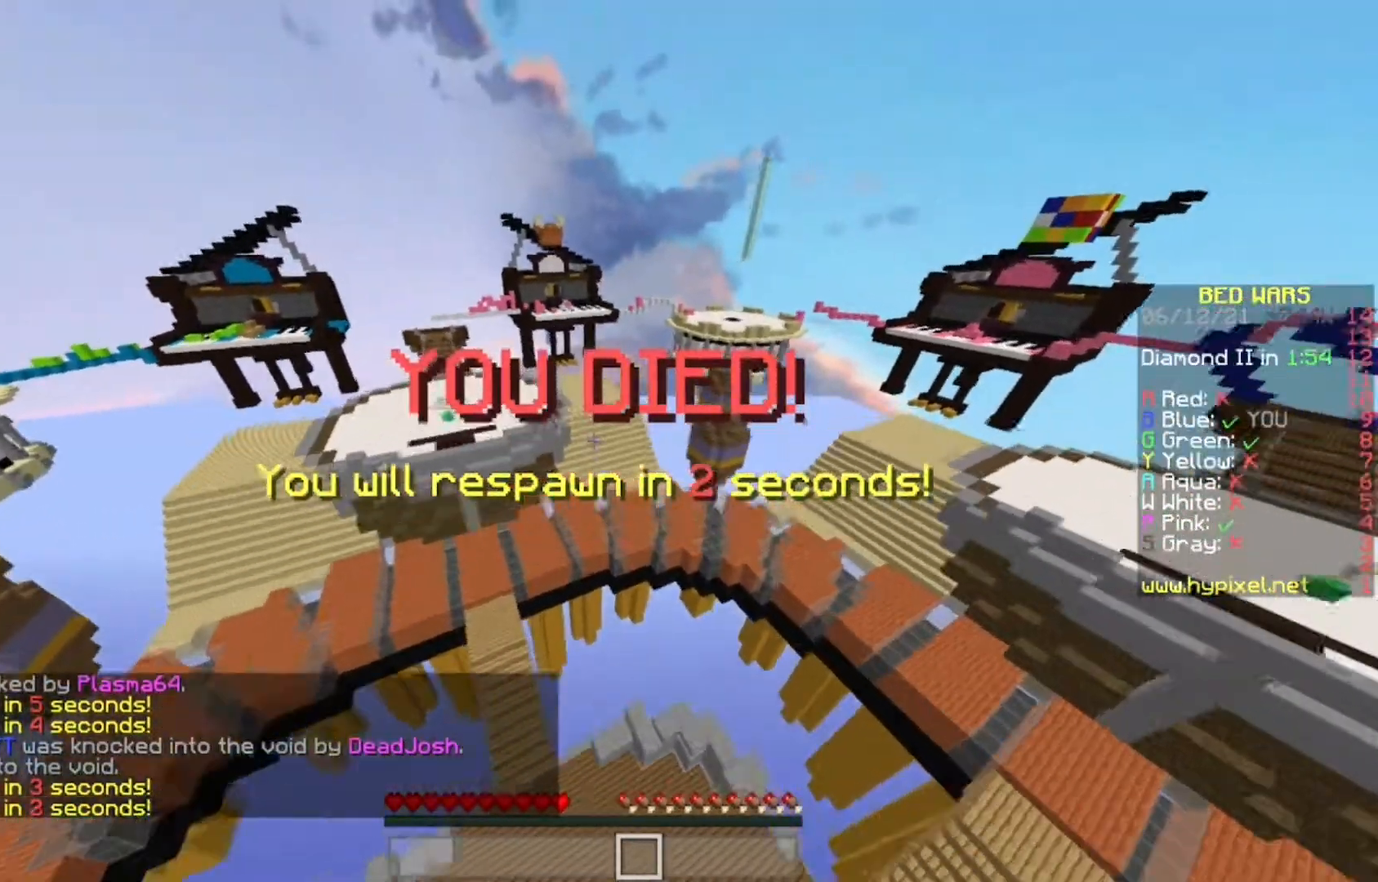
{"keys": ["w"], "mouse": [], "events": []}
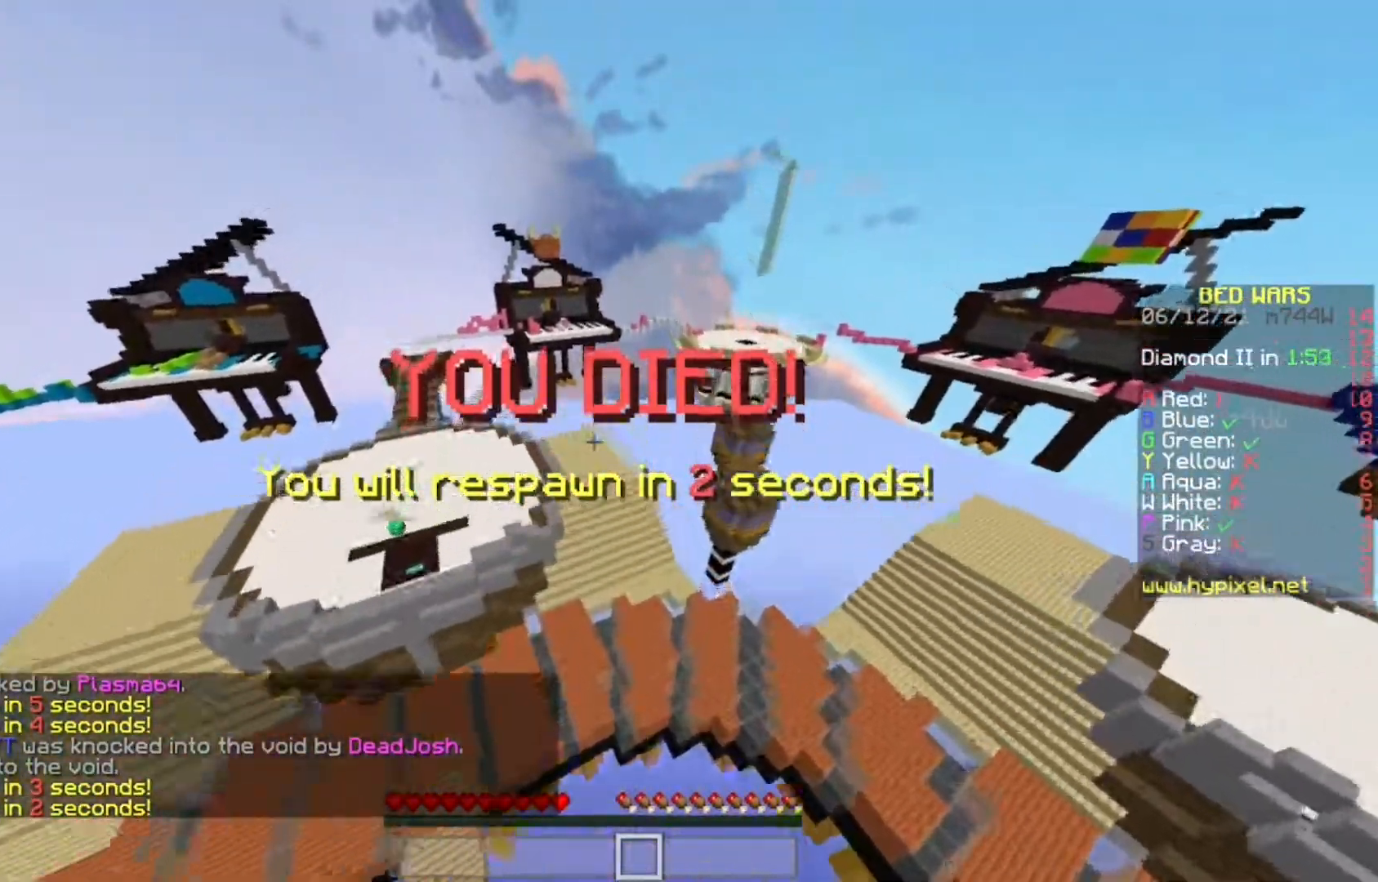
{"keys": [], "mouse": [], "events": [[500, "w", "up"]]}
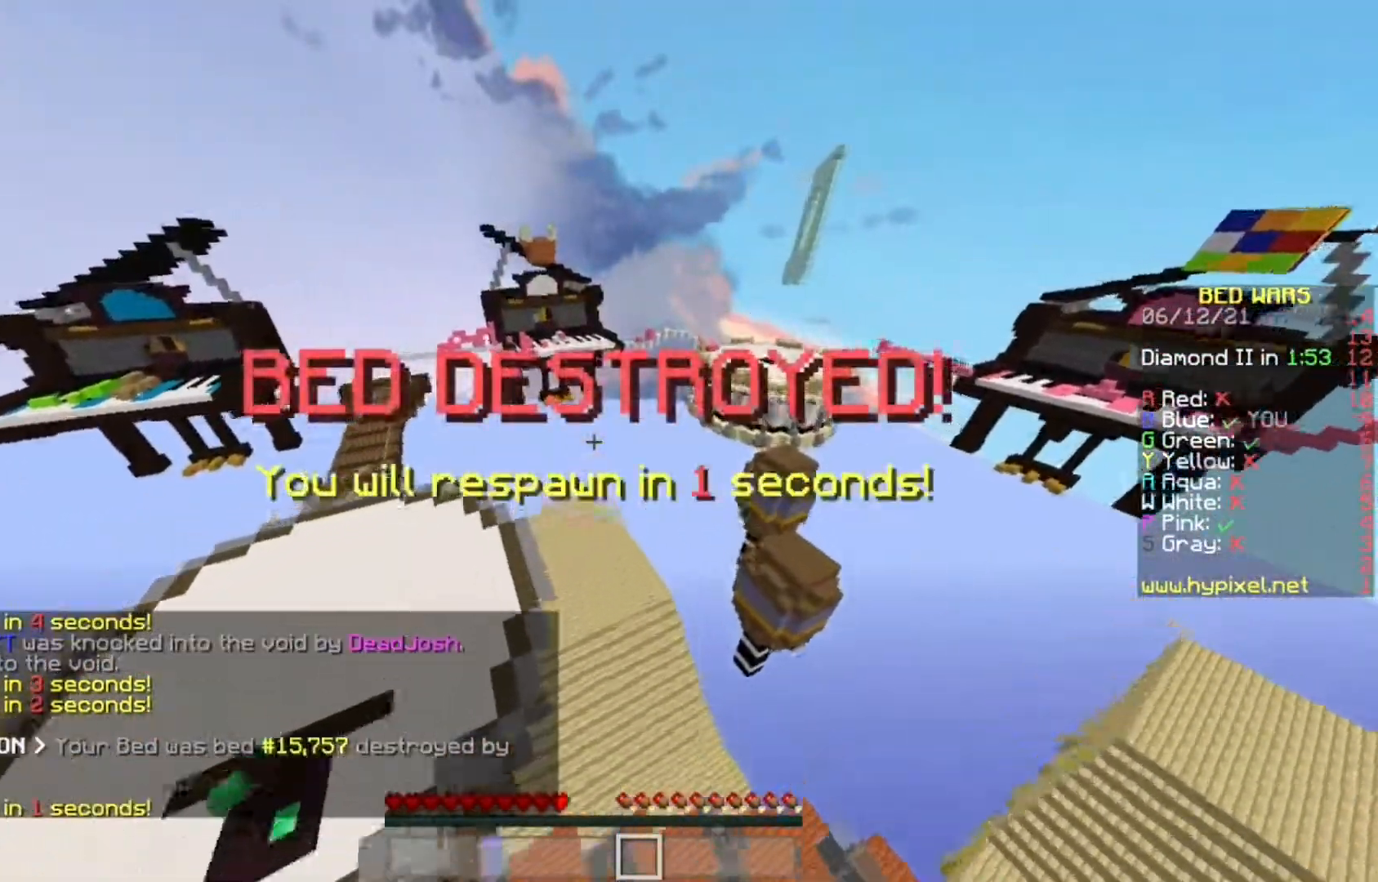
{"keys": [], "mouse": [], "events": []}
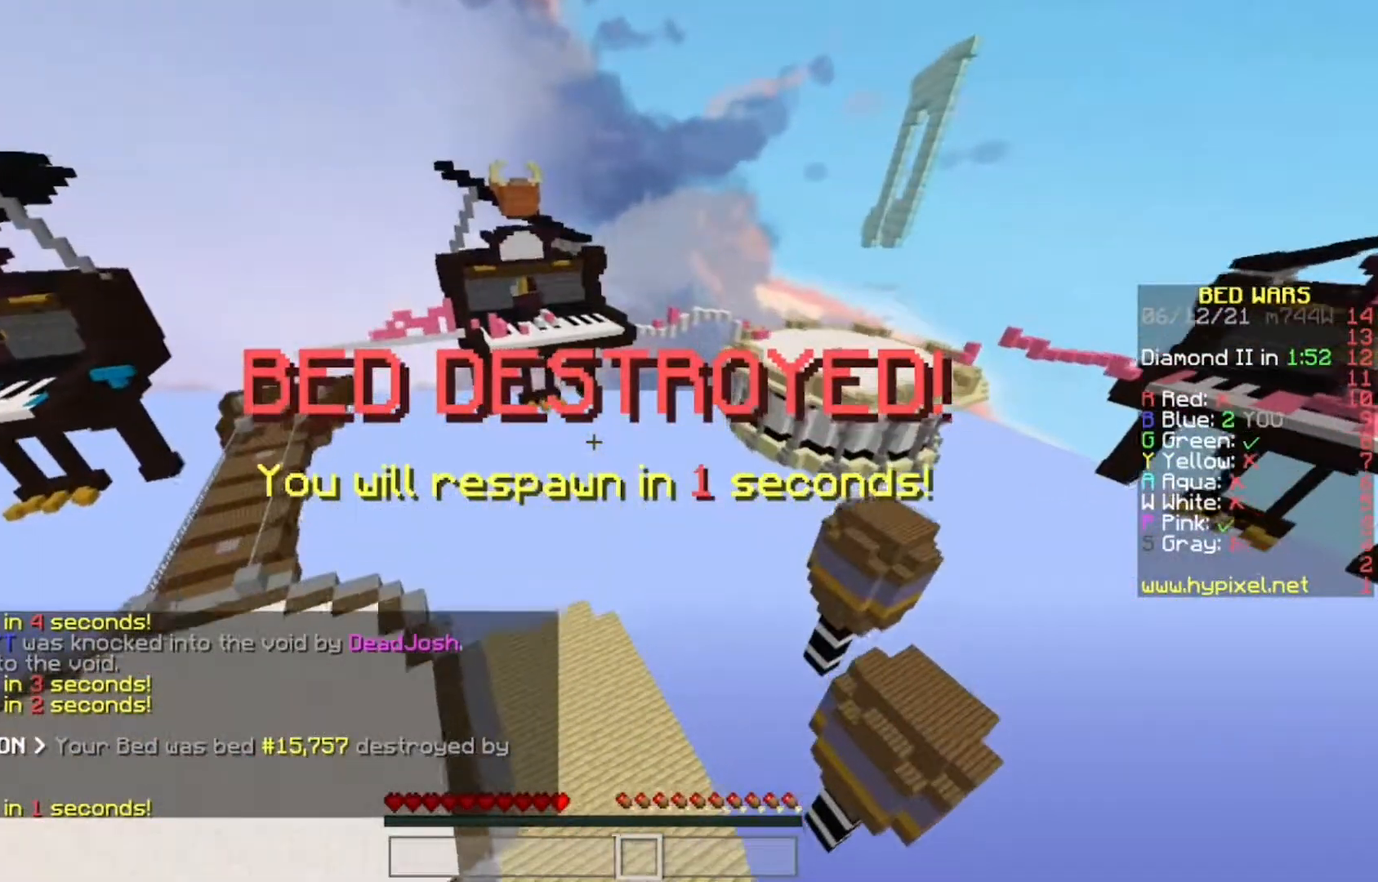
{"keys": ["w"], "mouse": [], "events": [[333, "w", "down"]]}
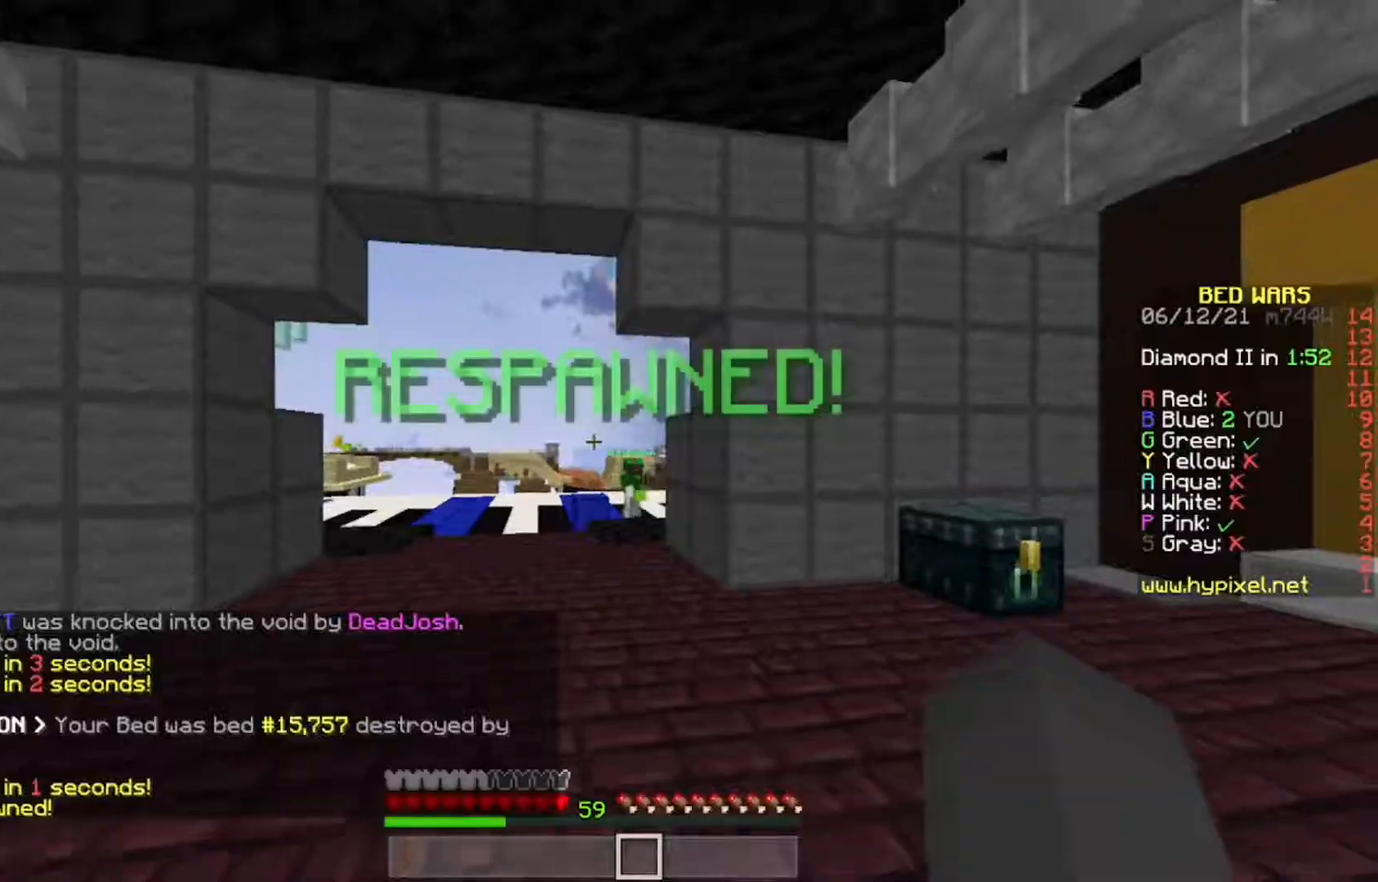
{"keys": ["a", "w"], "mouse": [], "events": [[467, "a", "down"]]}
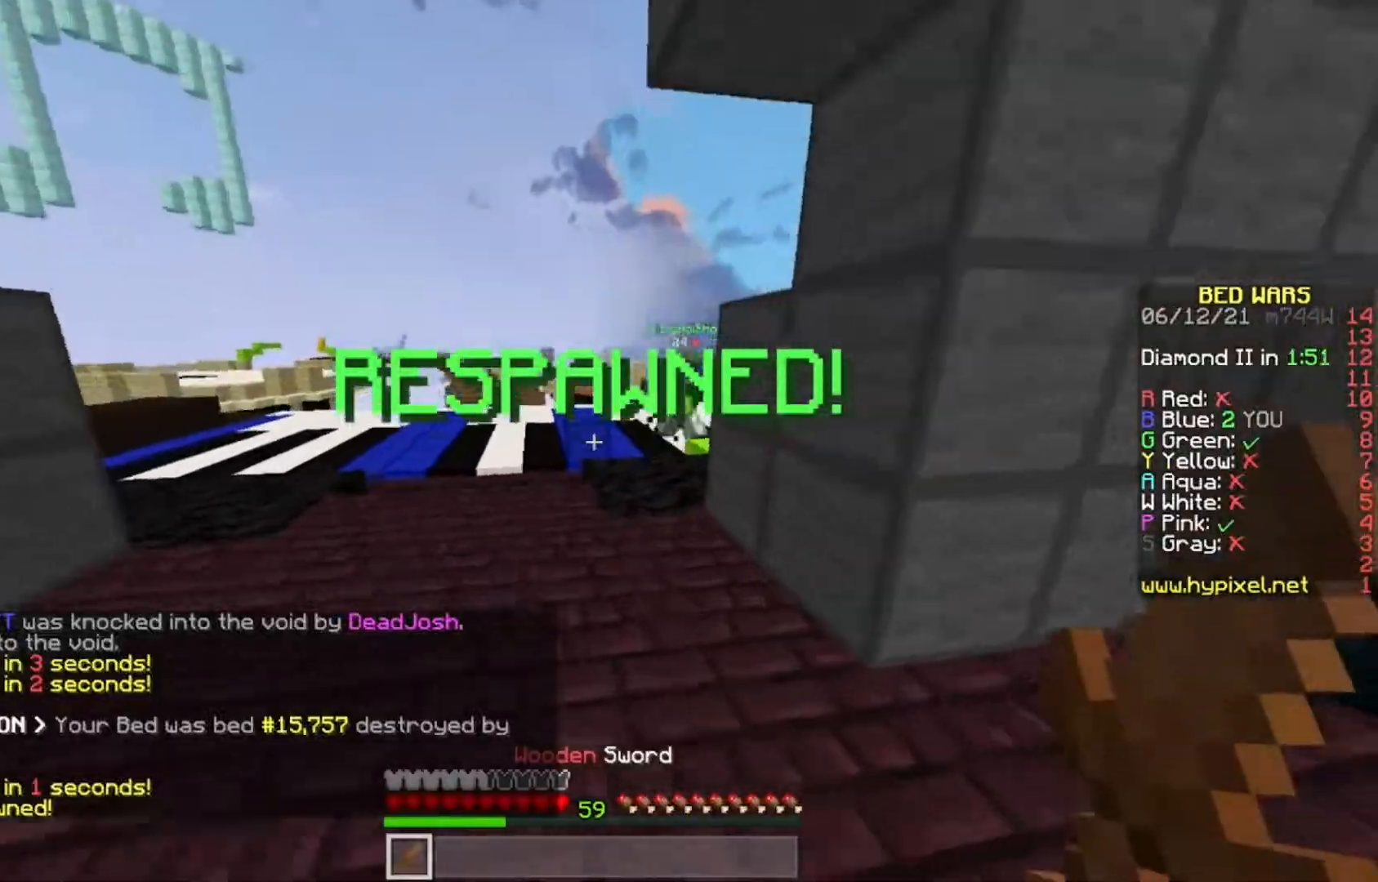
{"keys": ["w"], "mouse": [], "events": [[100, "a", "up"]]}
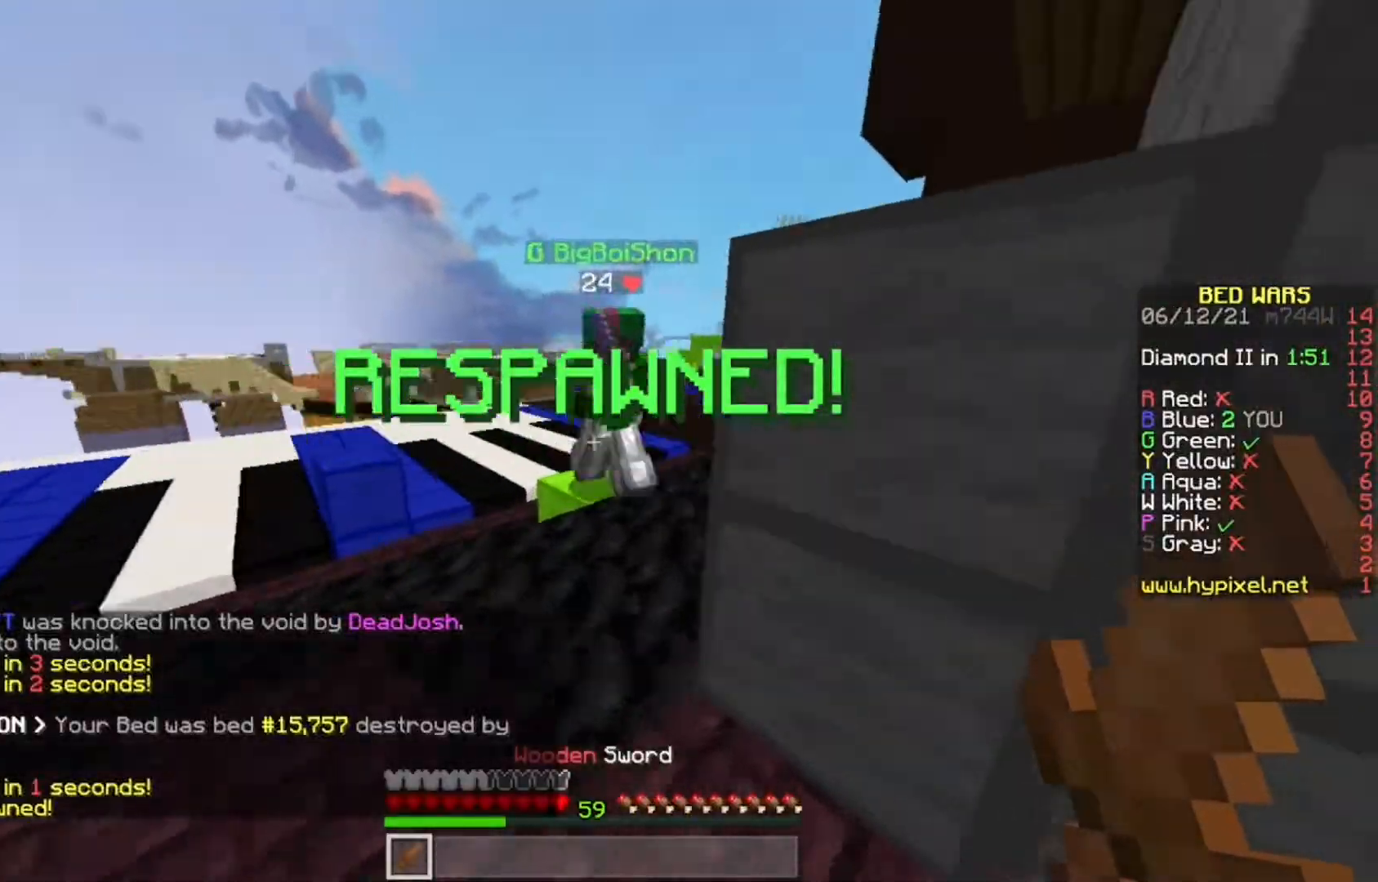
{"keys": ["a", "d"], "mouse": ["left"], "events": [[83, "mouse_left", "down"], [133, "a", "down"], [267, "d", "down"], [300, "a", "up"], [350, "w", "up"], [433, "mouse_left", "up"], [467, "a", "down"], [500, "mouse_left", "down"]]}
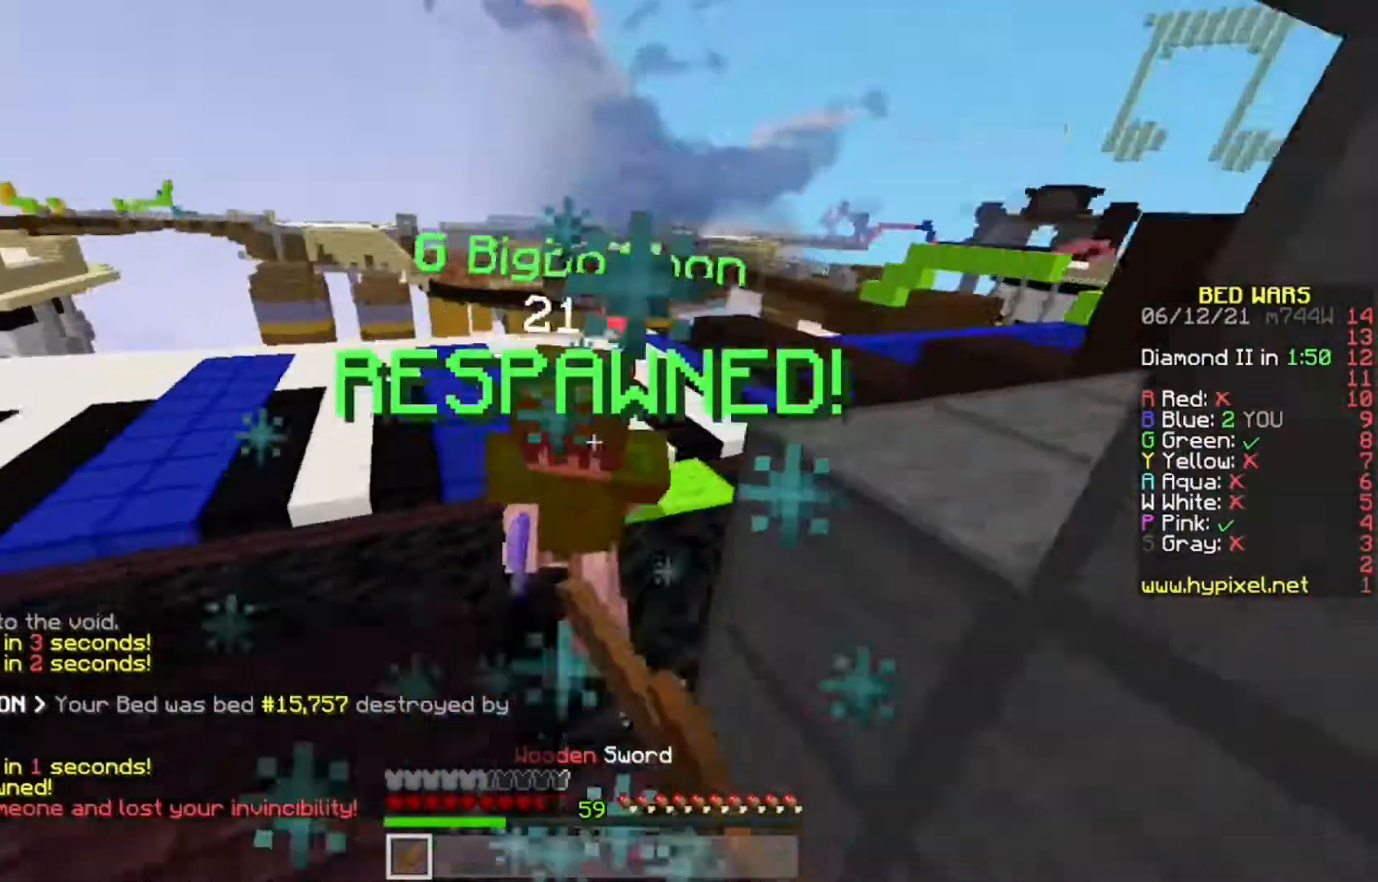
{"keys": ["d", "w"], "mouse": [], "events": [[50, "d", "up"], [183, "d", "down"], [250, "a", "up"], [267, "w", "down"], [350, "mouse_left", "up"]]}
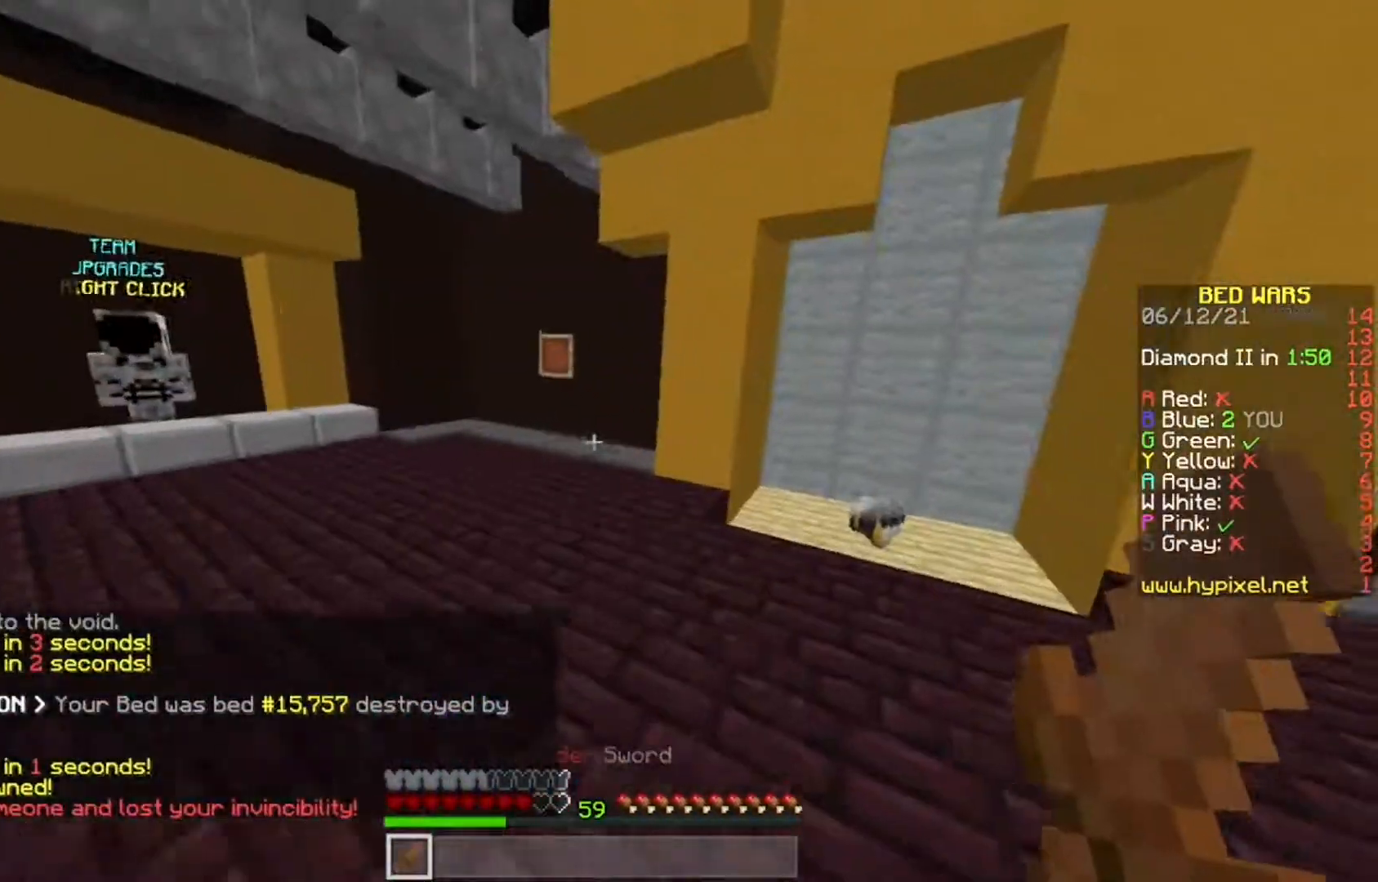
{"keys": ["d", "w"], "mouse": [], "events": [[33, "d", "up"], [217, "d", "down"]]}
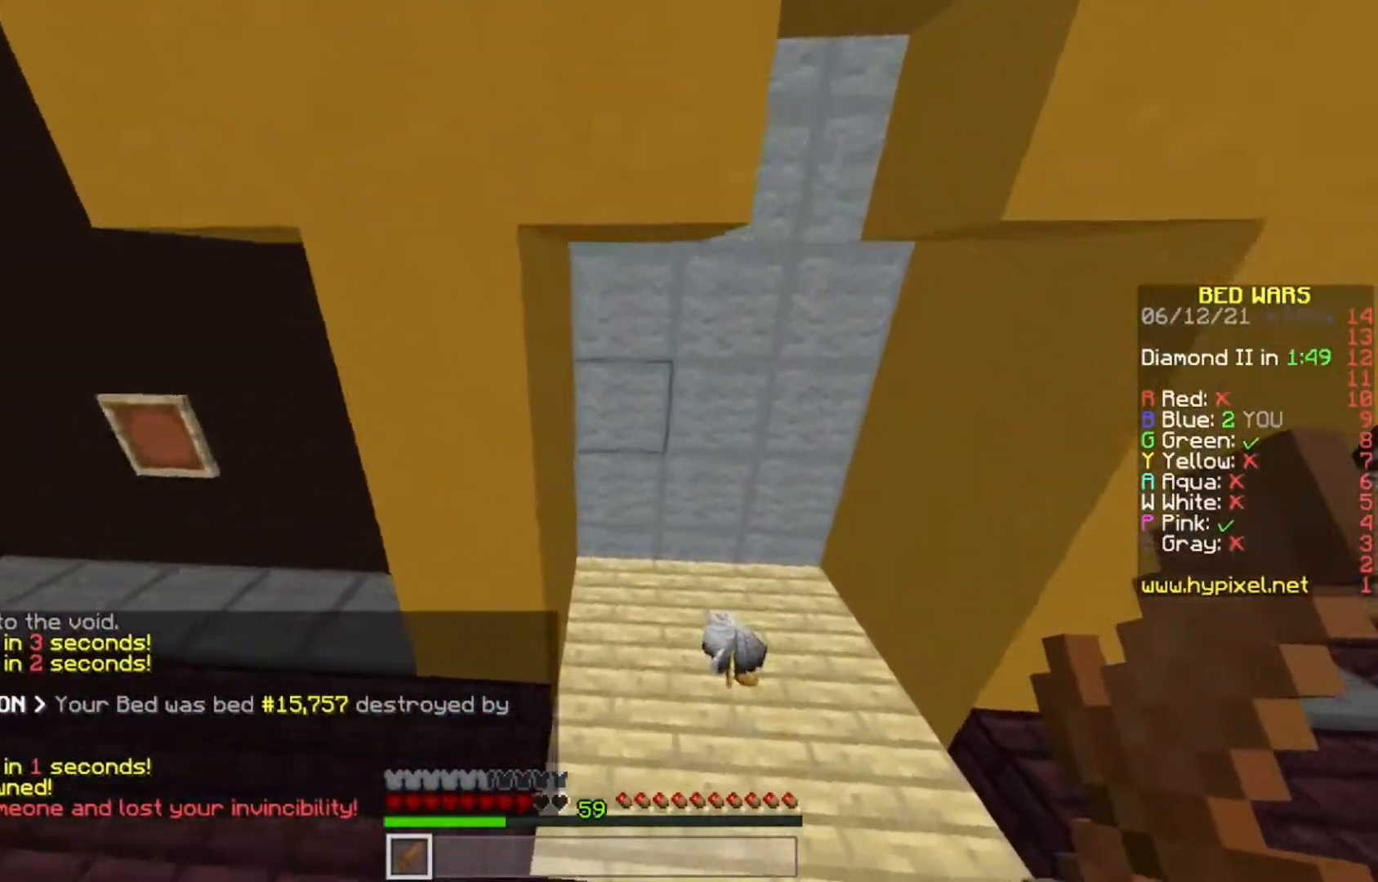
{"keys": ["a", "d"], "mouse": ["right"], "events": [[433, "w", "up"], [450, "a", "down"], [467, "mouse_right", "down"]]}
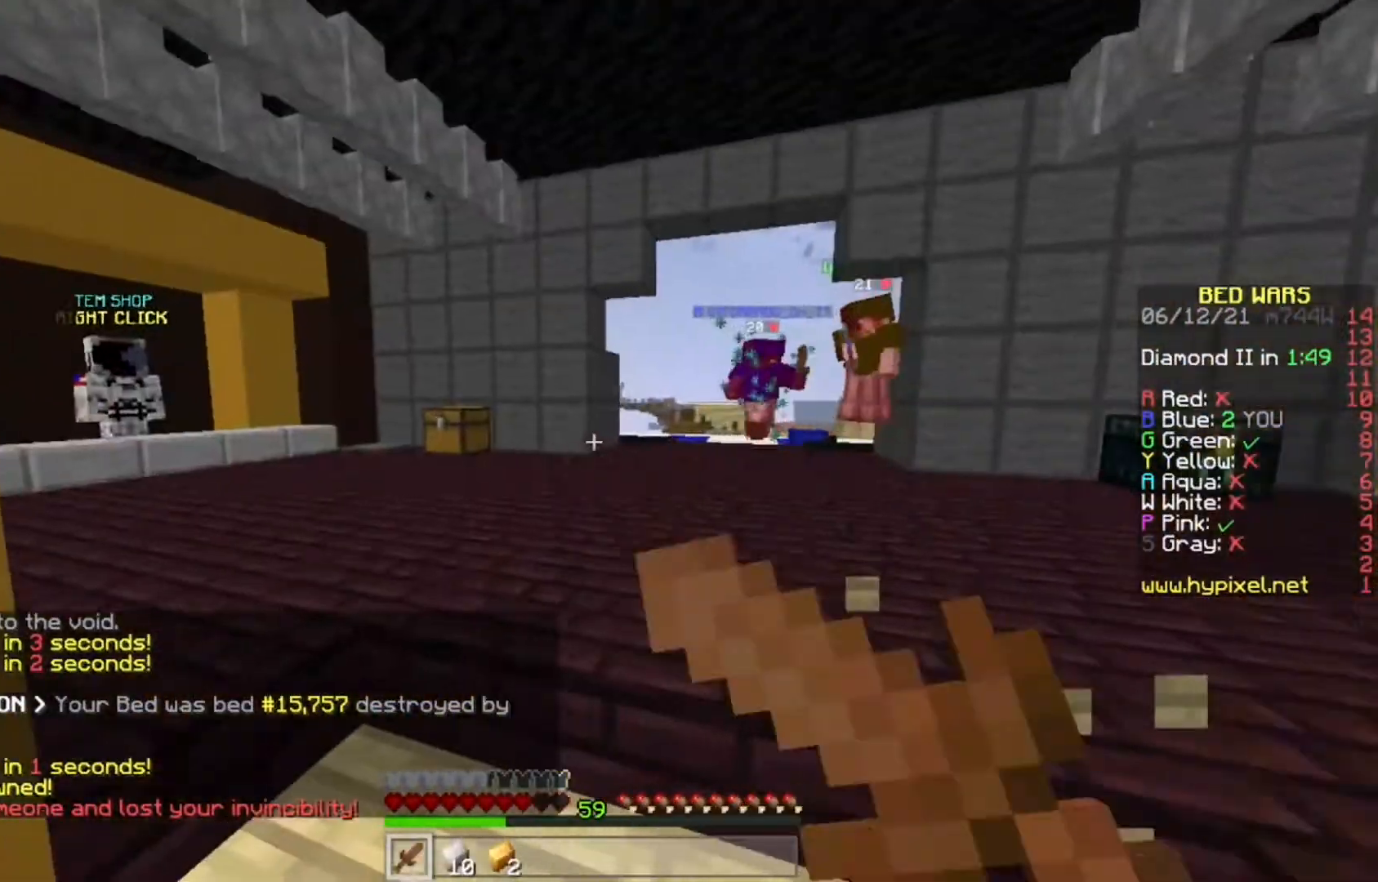
{"keys": ["w"], "mouse": [], "events": [[17, "d", "up"], [200, "w", "down"], [433, "a", "up"], [500, "mouse_right", "up"]]}
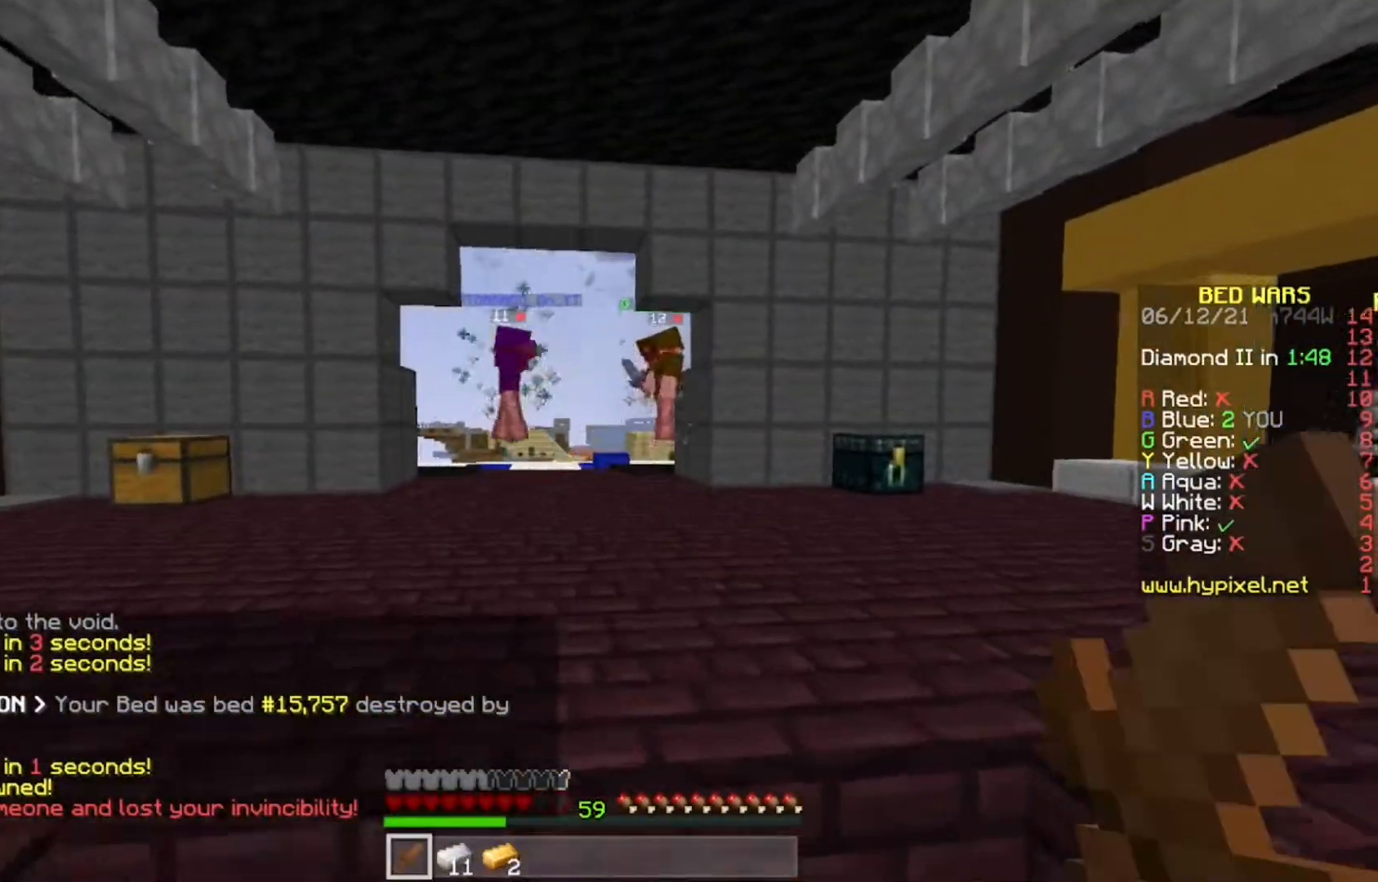
{"keys": ["w"], "mouse": [], "events": []}
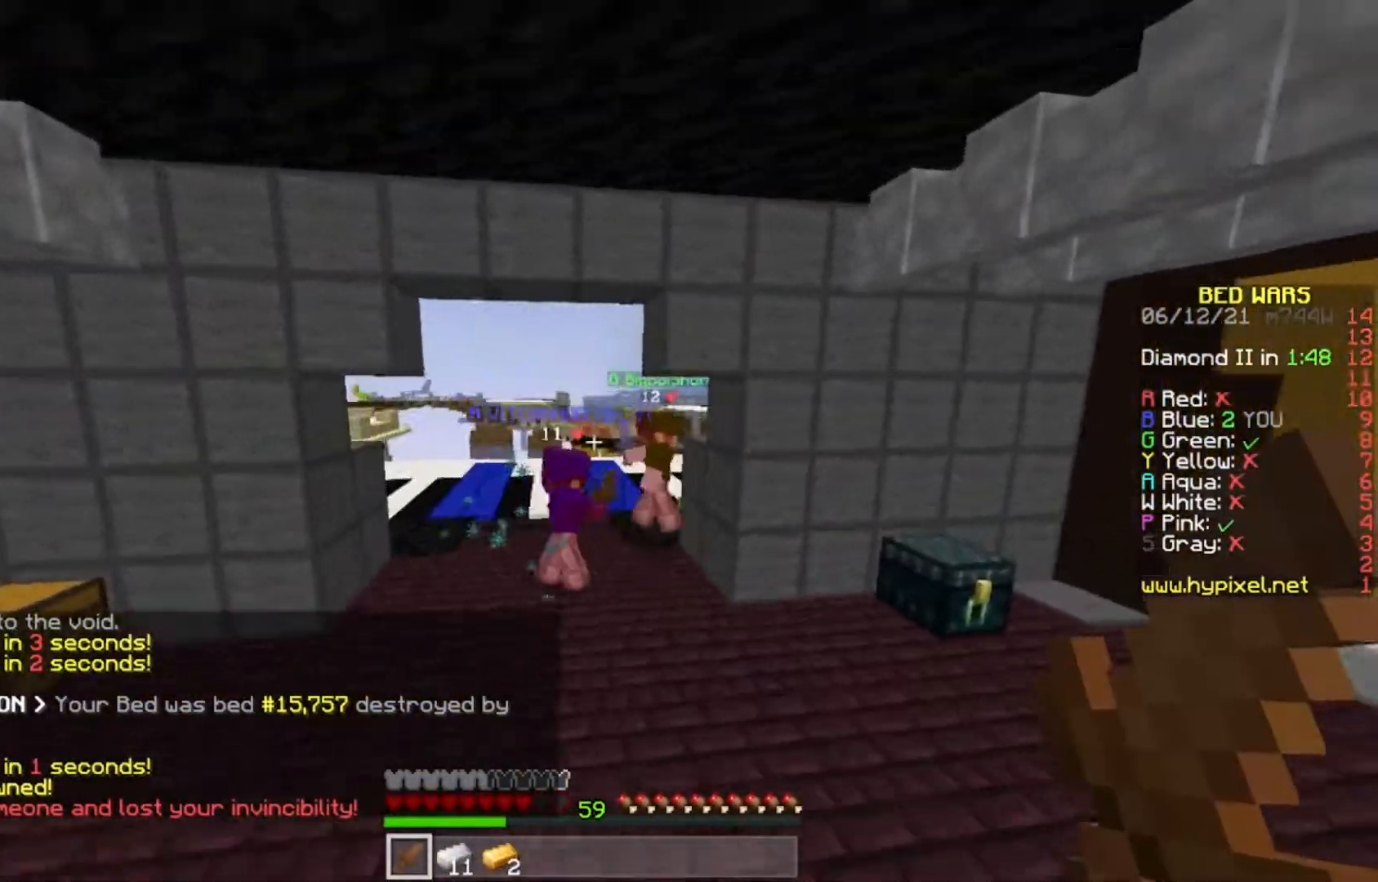
{"keys": ["w"], "mouse": ["left"], "events": [[183, "mouse_left", "down"], [433, "mouse_left", "up"], [500, "mouse_left", "down"]]}
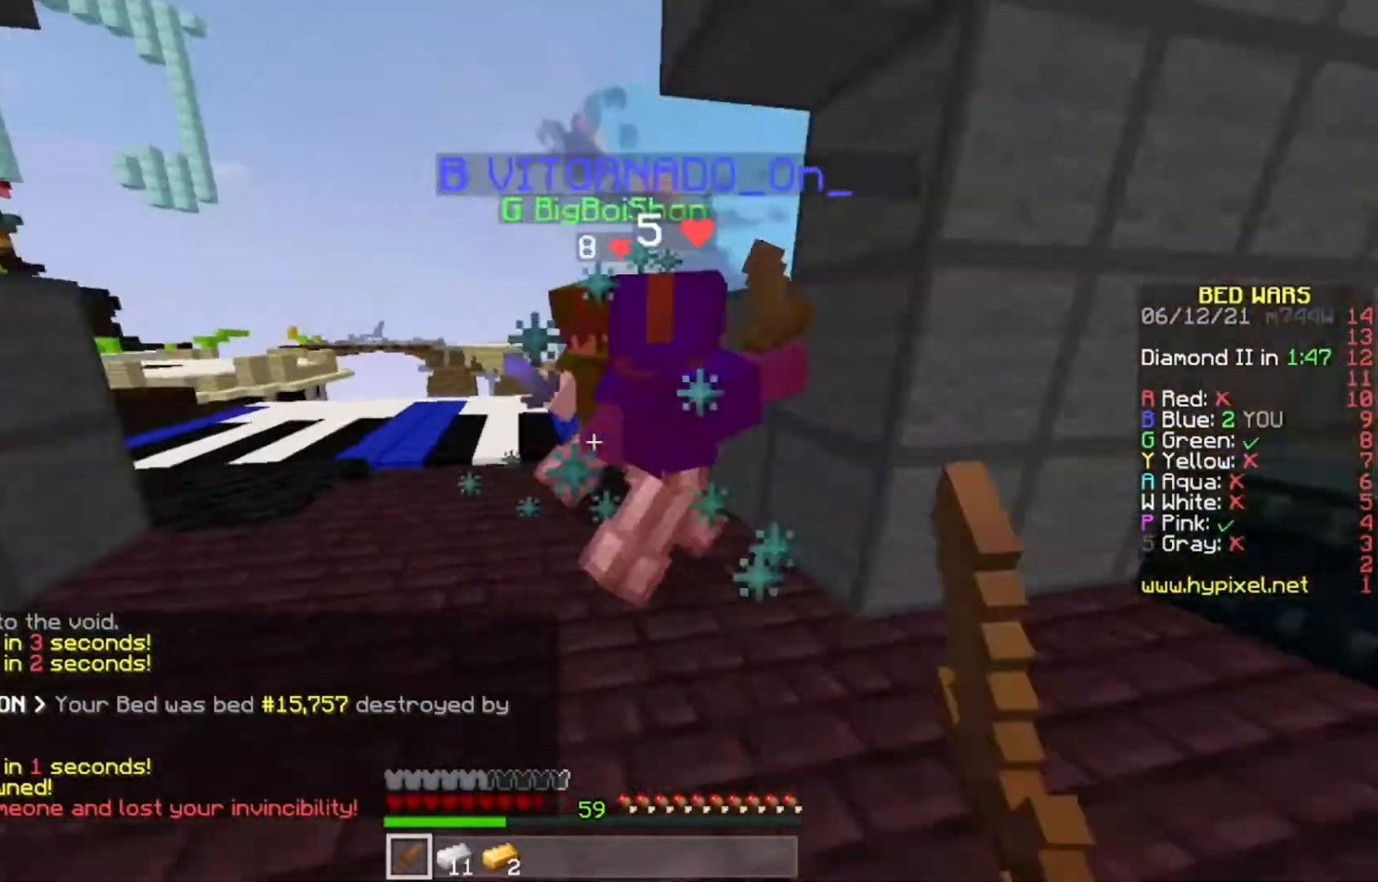
{"keys": ["w"], "mouse": ["left"], "events": [[83, "mouse_left", "up"], [133, "a", "down"], [167, "mouse_left", "down"], [400, "a", "up"]]}
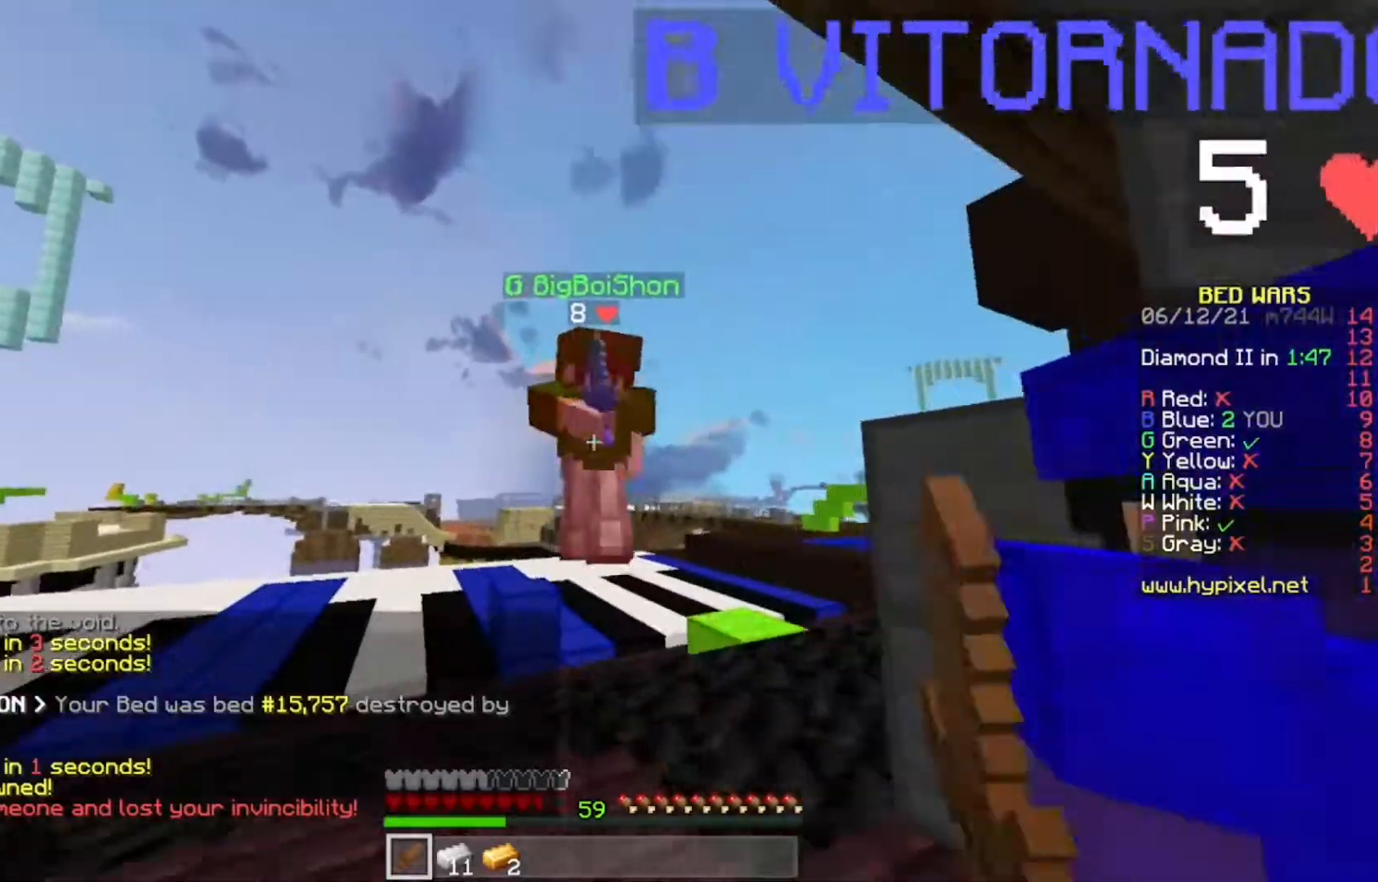
{"keys": ["w"], "mouse": ["left"], "events": [[300, "mouse_left", "up"], [333, "mouse_left", "down"], [400, "mouse_left", "up"], [483, "mouse_left", "down"]]}
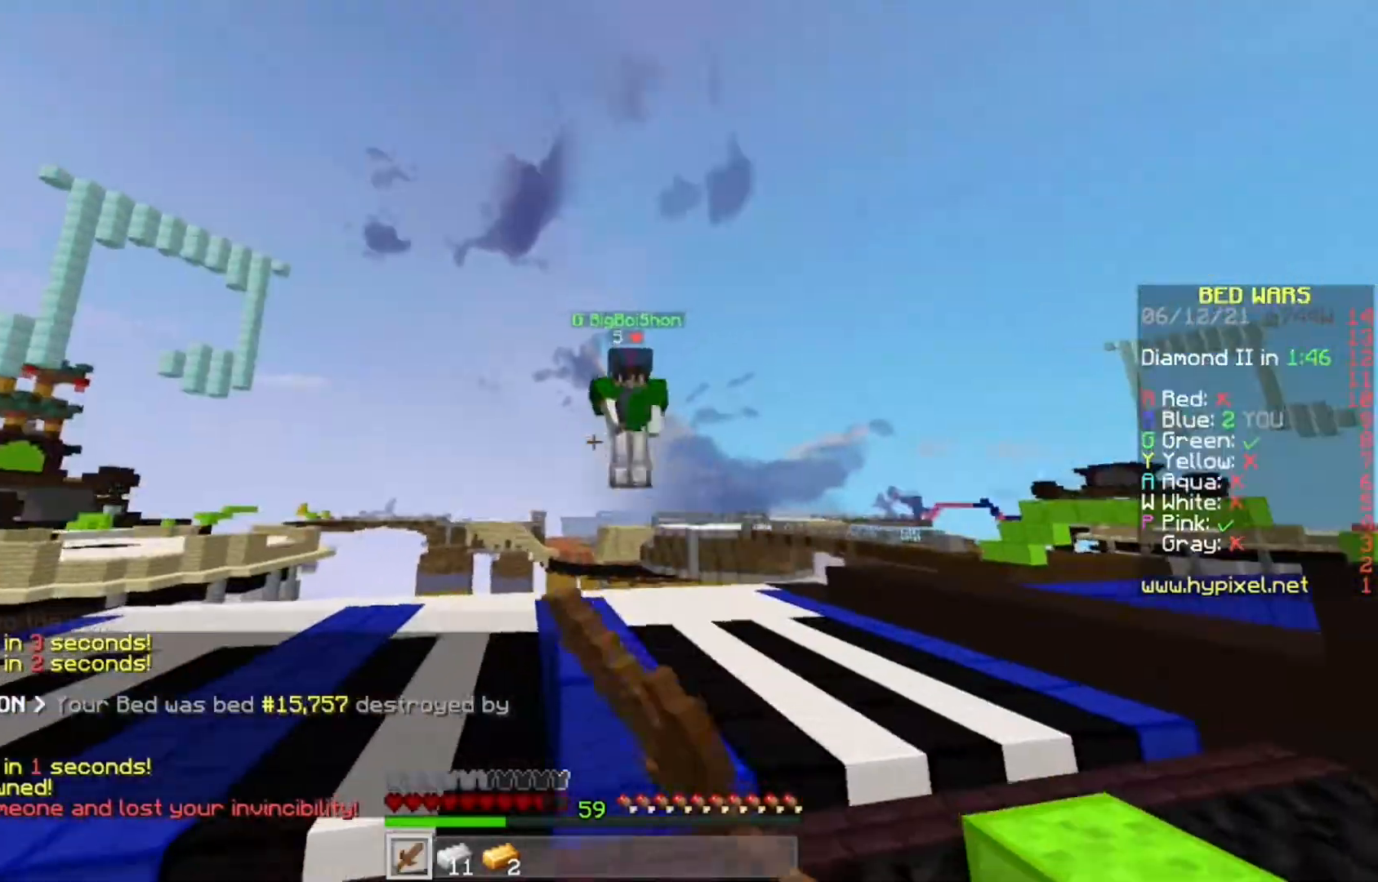
{"keys": ["d", "w"], "mouse": [], "events": [[50, "mouse_left", "up"], [117, "mouse_left", "down"], [250, "mouse_left", "up"], [350, "d", "down"], [367, "mouse_left", "down"], [483, "mouse_left", "up"]]}
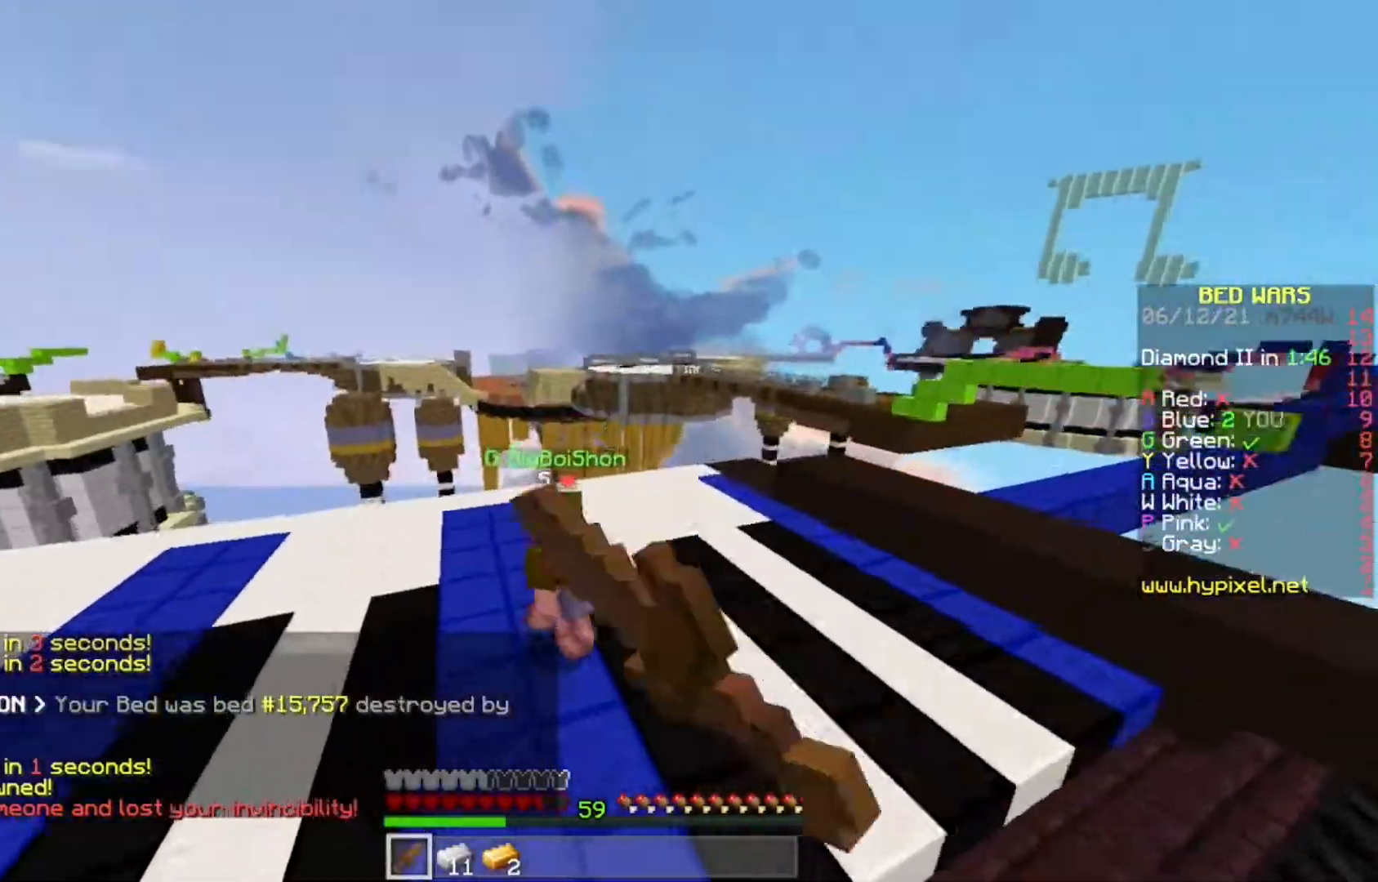
{"keys": ["w"], "mouse": ["left"], "events": [[33, "d", "up"], [50, "mouse_left", "down"], [117, "mouse_left", "up"], [183, "mouse_left", "down"], [267, "a", "down"], [433, "a", "up"]]}
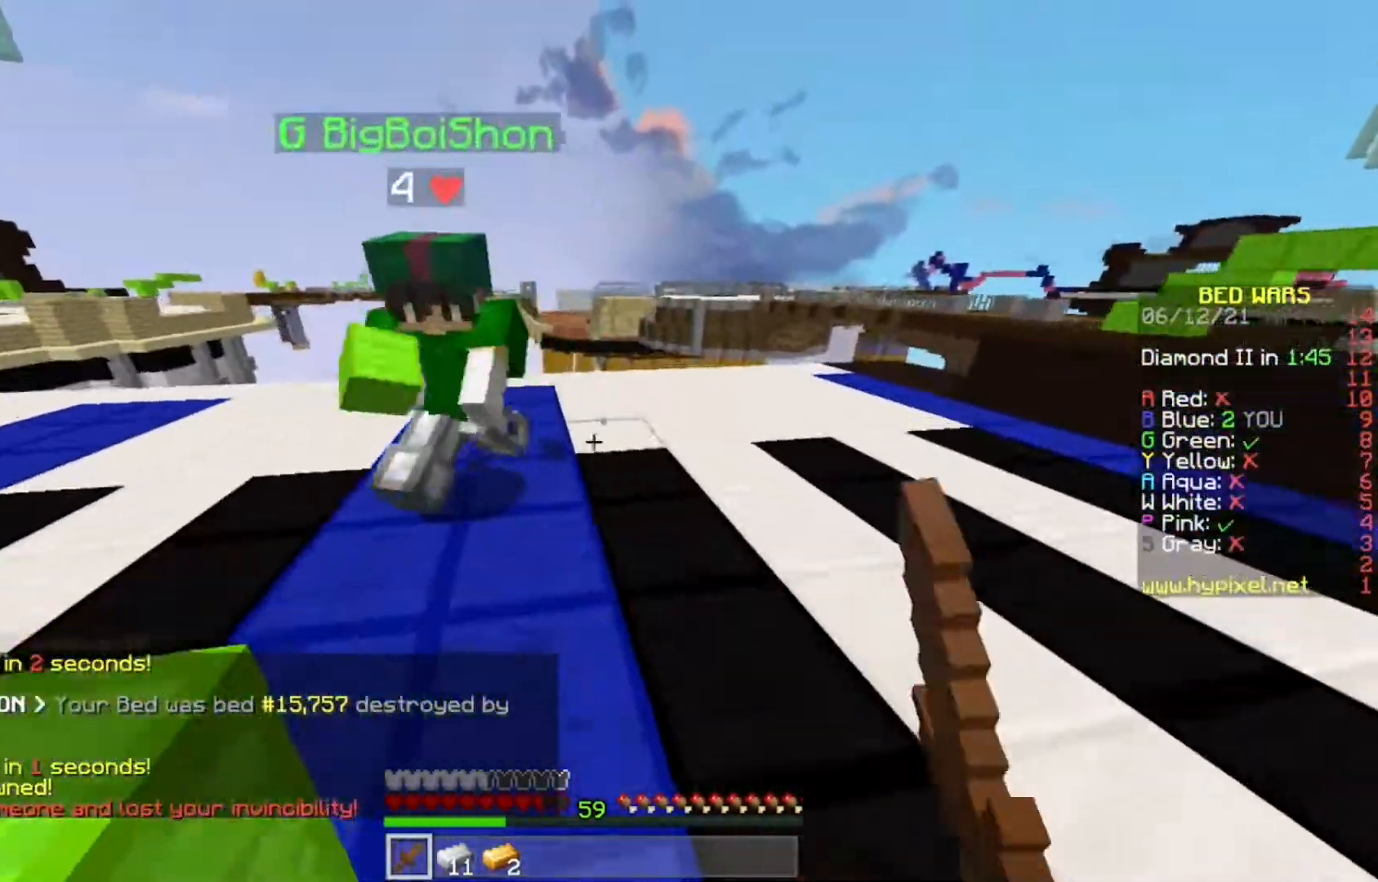
{"keys": ["a", "w"], "mouse": ["left"], "events": [[200, "a", "down"]]}
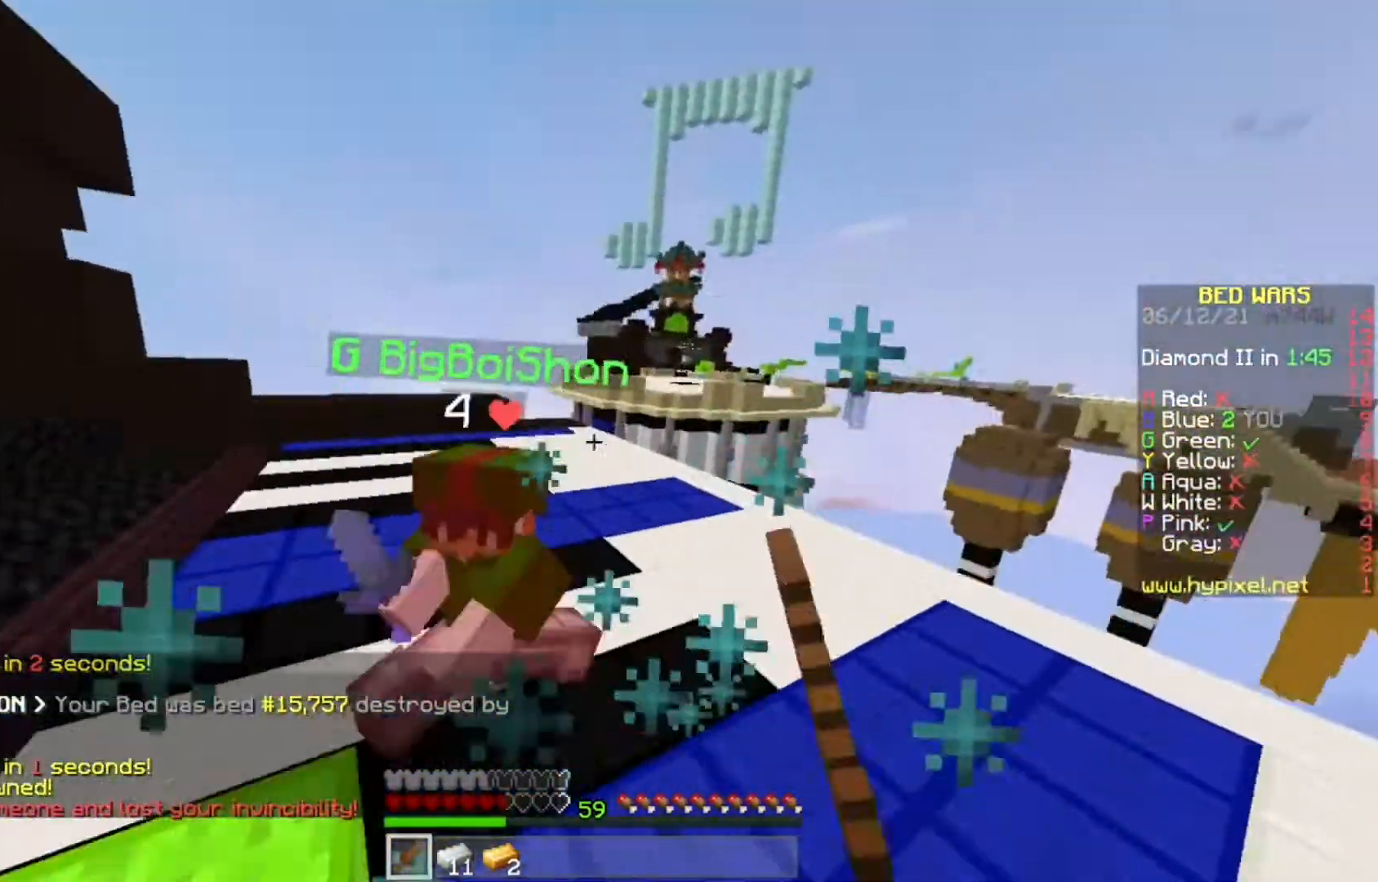
{"keys": ["w"], "mouse": ["left"], "events": [[83, "mouse_left", "up"], [150, "mouse_left", "down"], [267, "a", "up"]]}
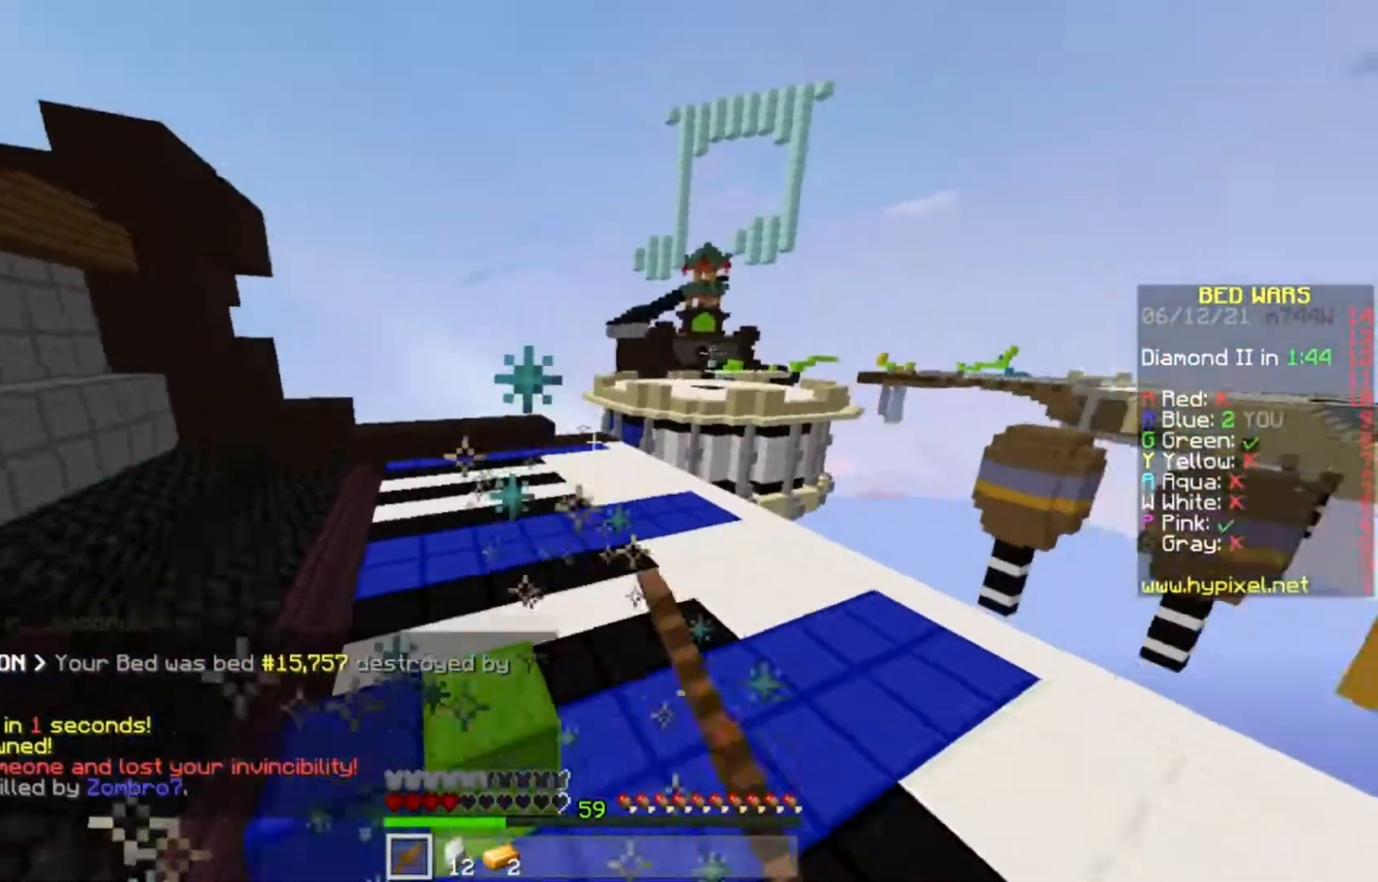
{"keys": ["w"], "mouse": [], "events": [[117, "a", "down"], [183, "mouse_left", "up"], [467, "a", "up"]]}
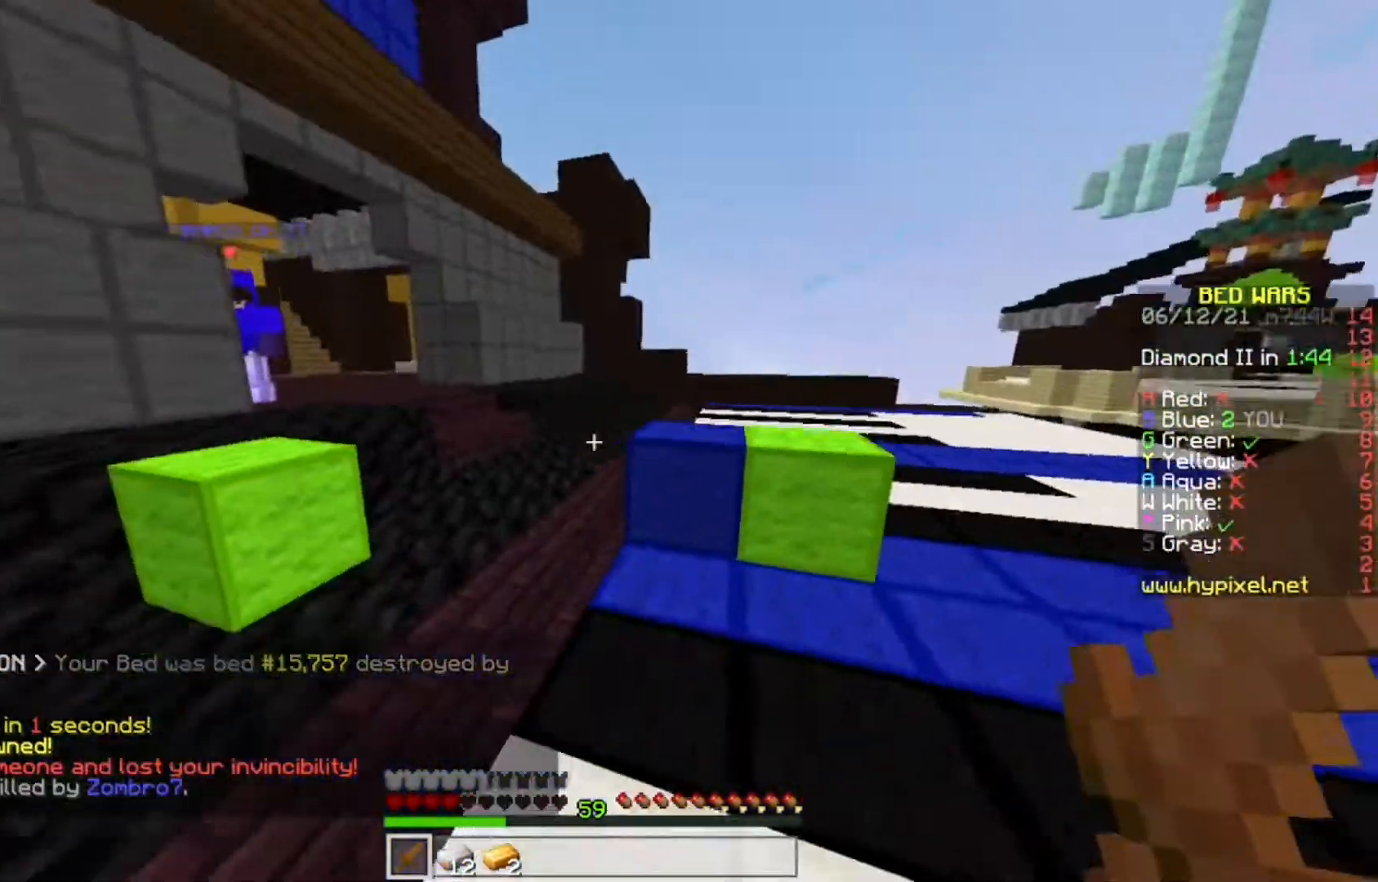
{"keys": ["w"], "mouse": [], "events": []}